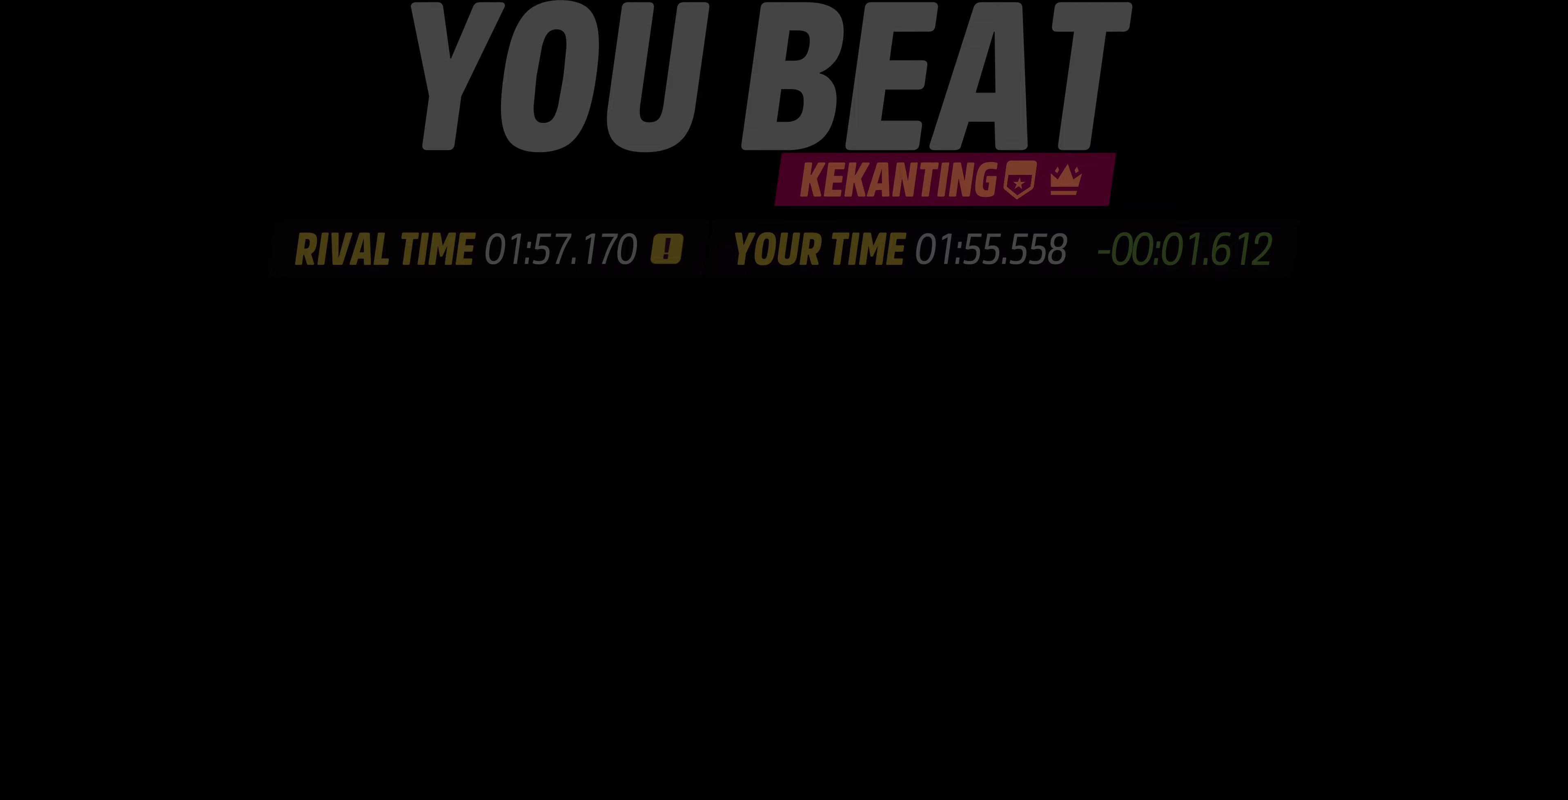
Gameplay with a controller (PlayStation layout); each line is a JSON object with the inputs held at the frame after it. "events" lists button and stick changes between this image and that frame as [ms after this image, input, new state], when the widget could be followed in between.
{"buttons": [], "left_stick": "center", "right_stick": "center", "events": []}
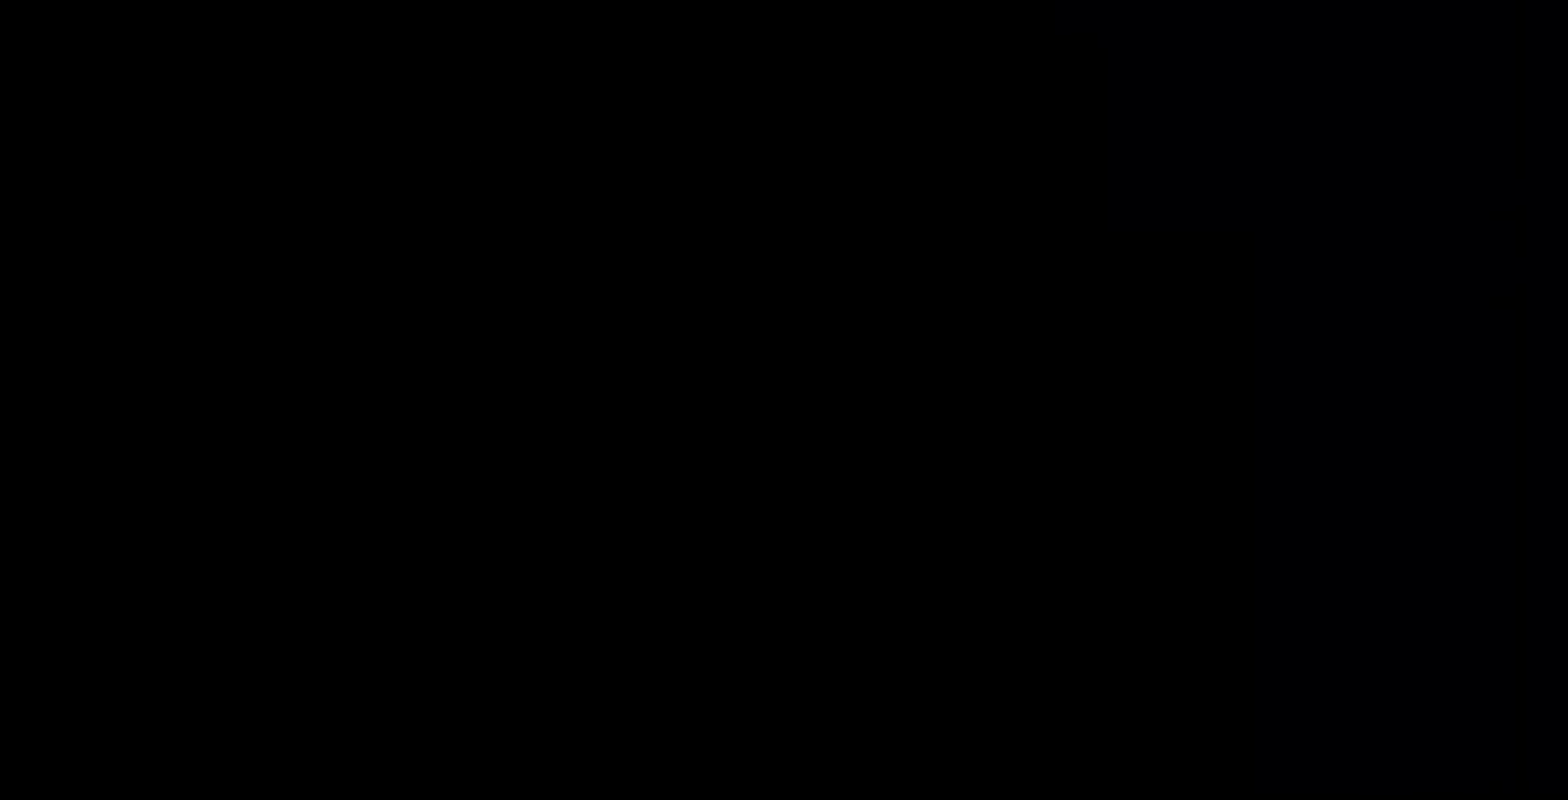
{"buttons": [], "left_stick": "center", "right_stick": "center", "events": []}
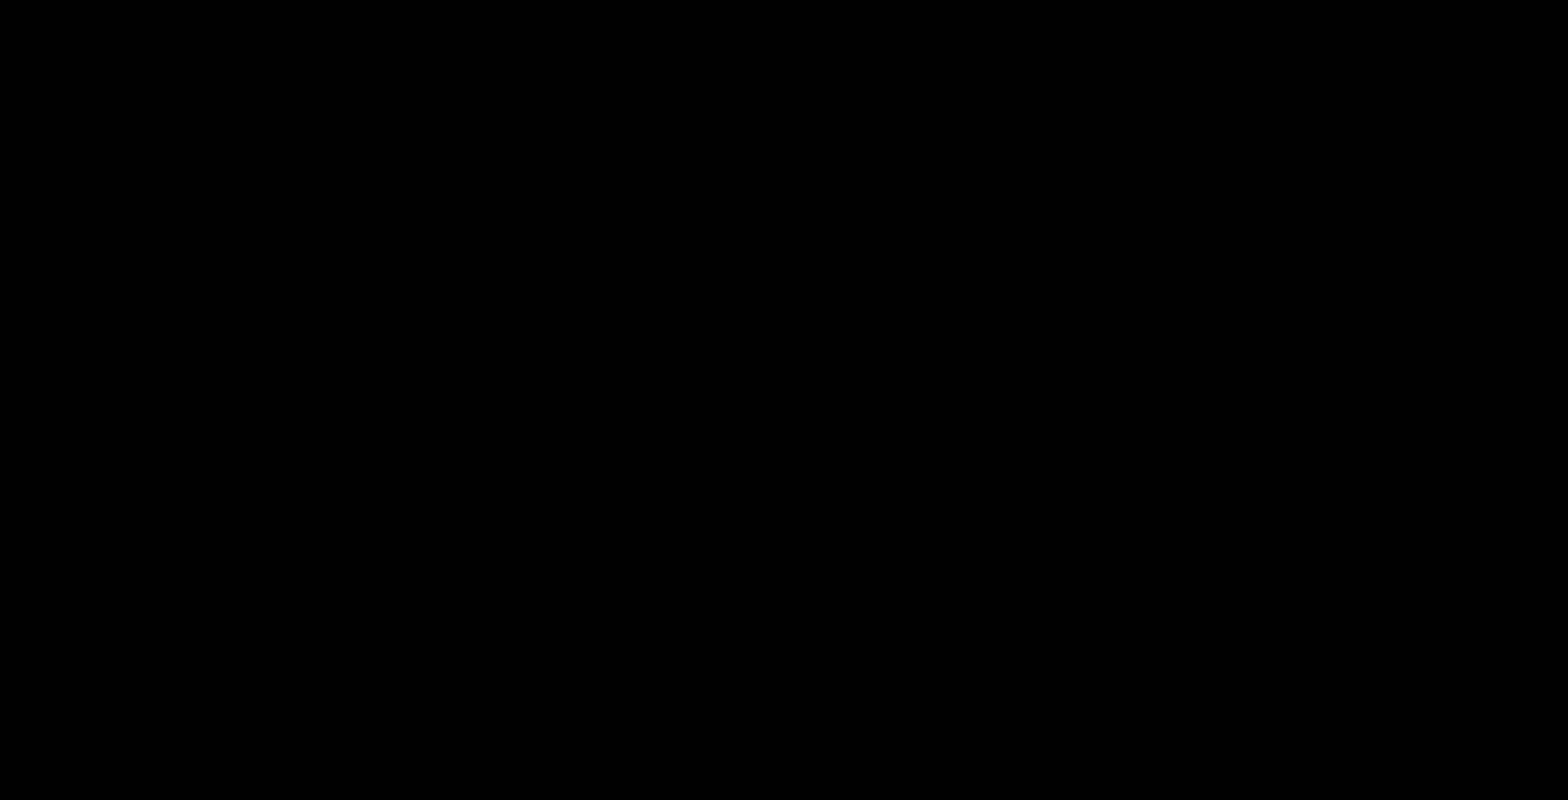
{"buttons": [], "left_stick": "center", "right_stick": "center", "events": []}
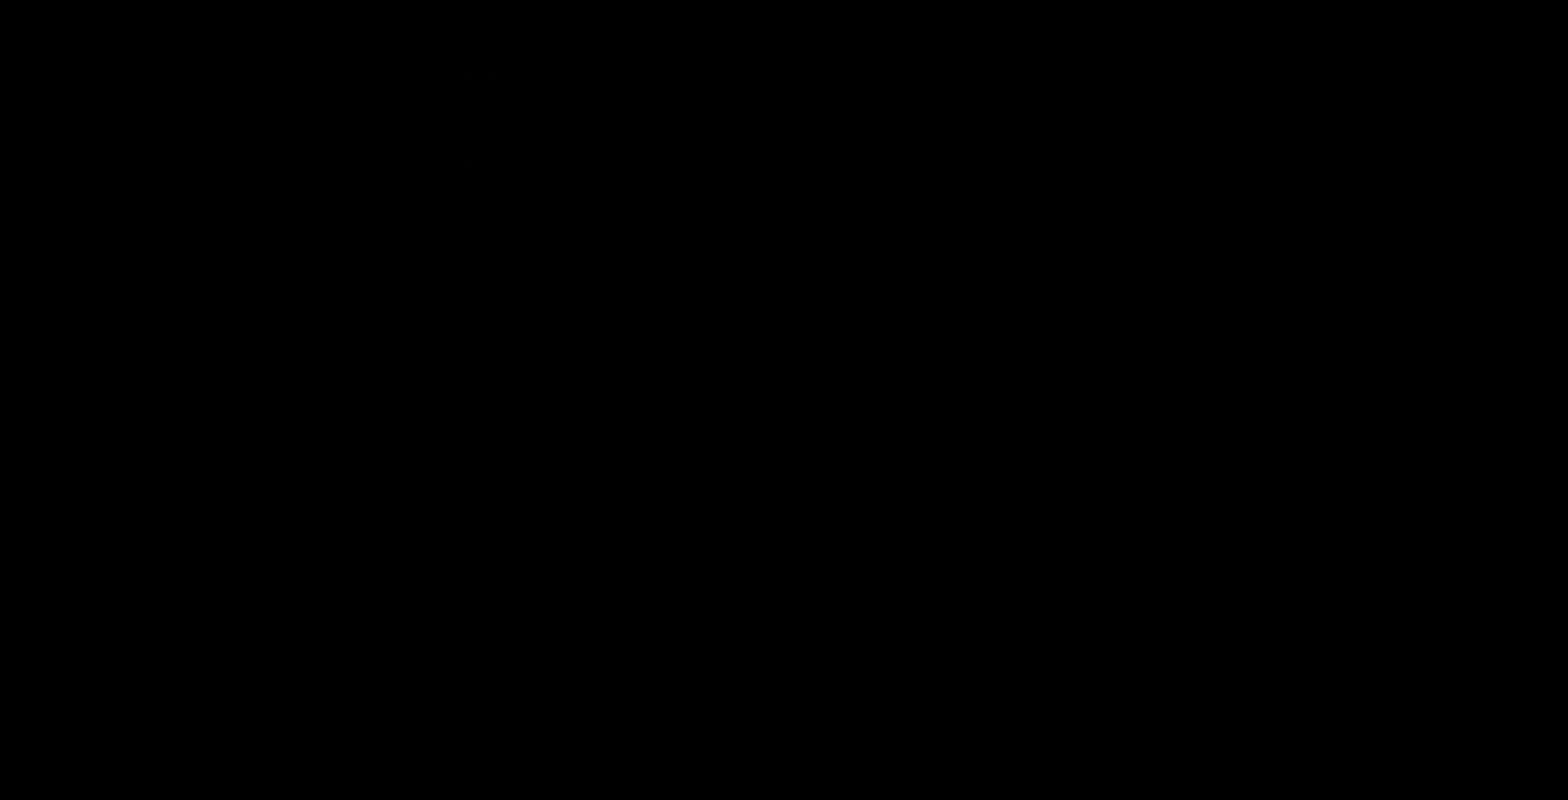
{"buttons": [], "left_stick": "center", "right_stick": "center", "events": []}
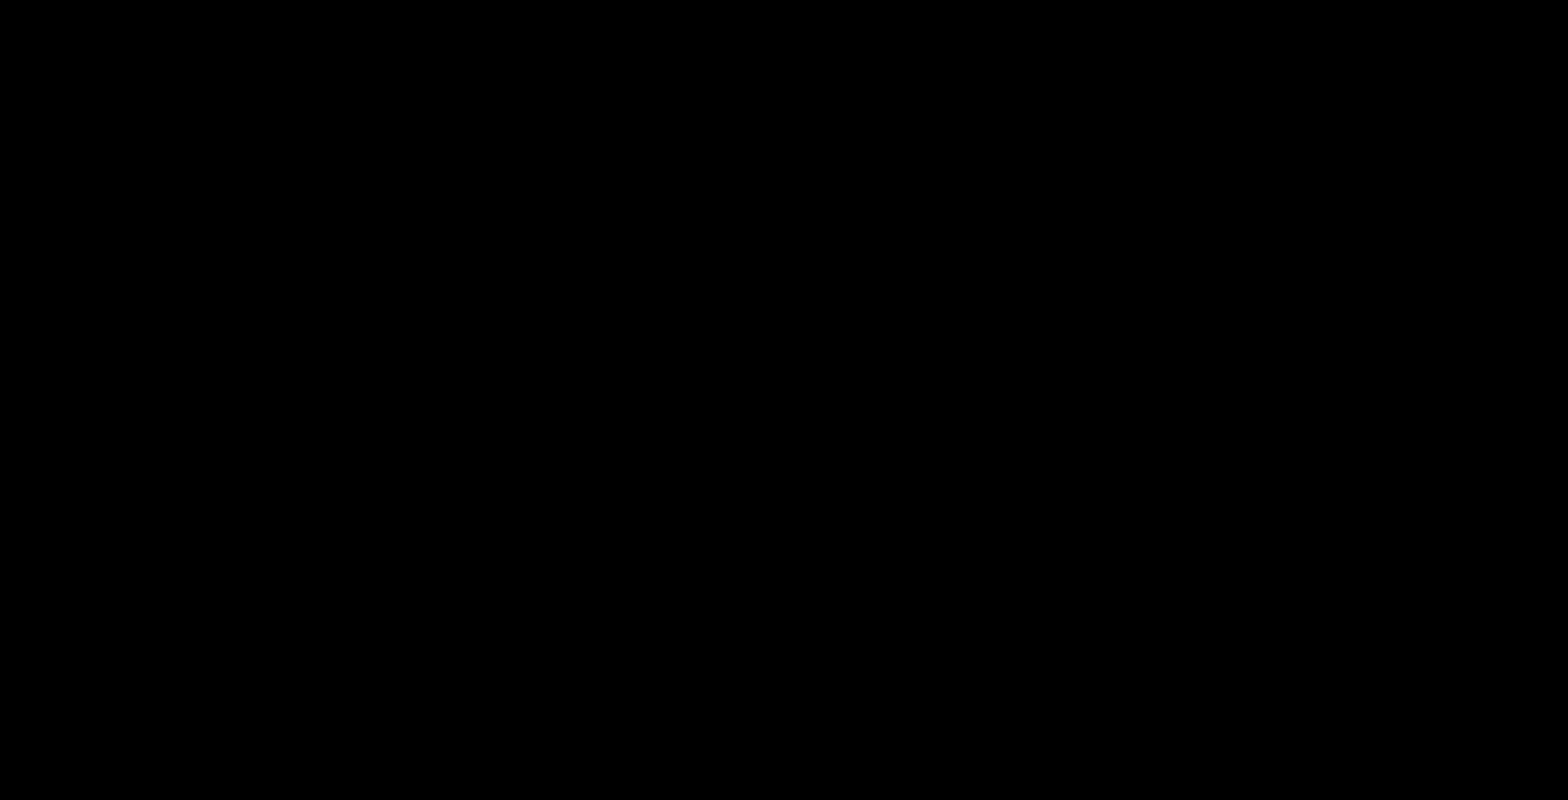
{"buttons": [], "left_stick": "center", "right_stick": "center", "events": []}
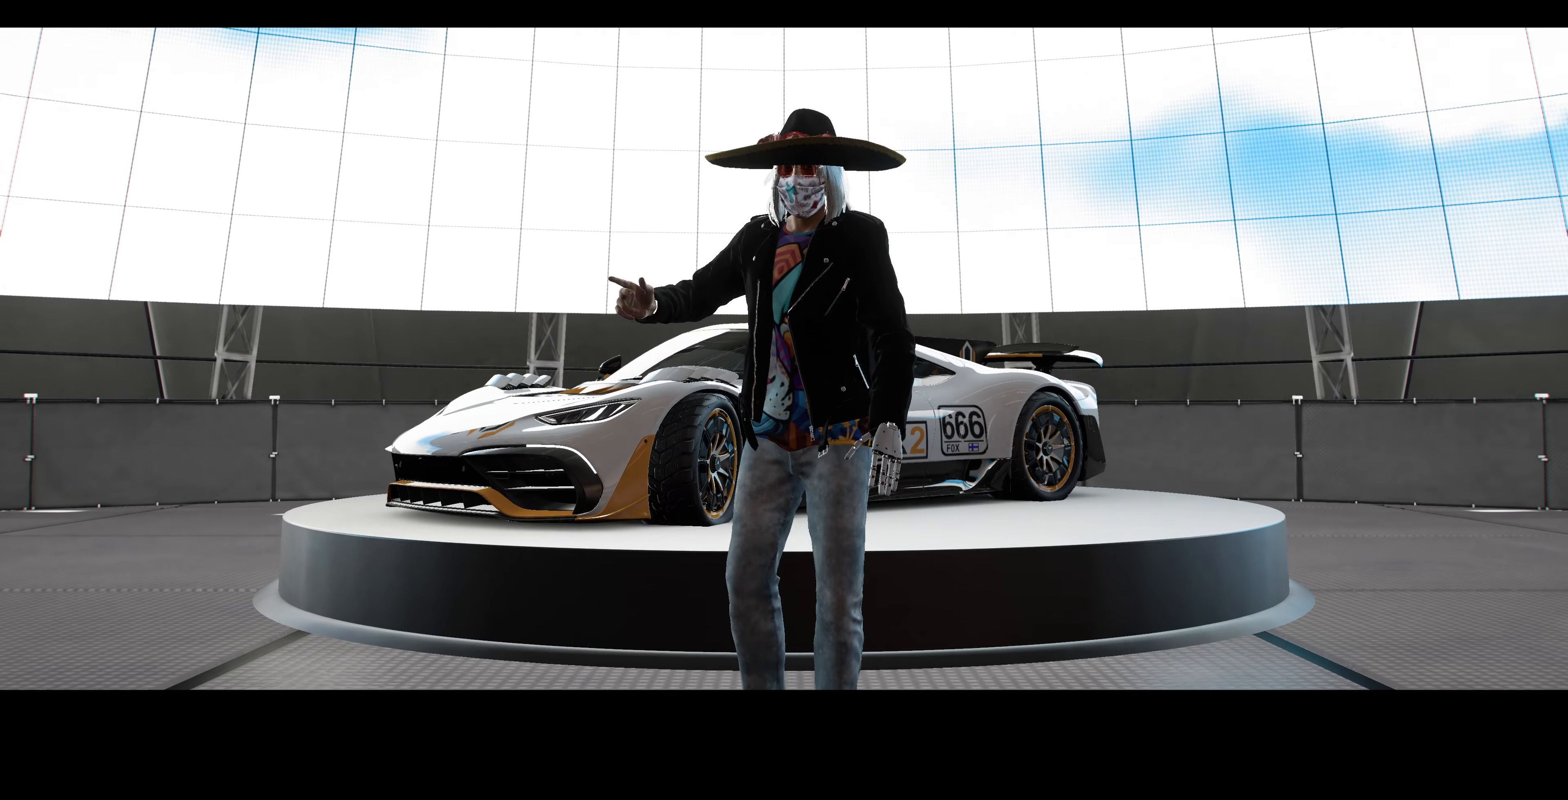
{"buttons": [], "left_stick": "center", "right_stick": "center", "events": []}
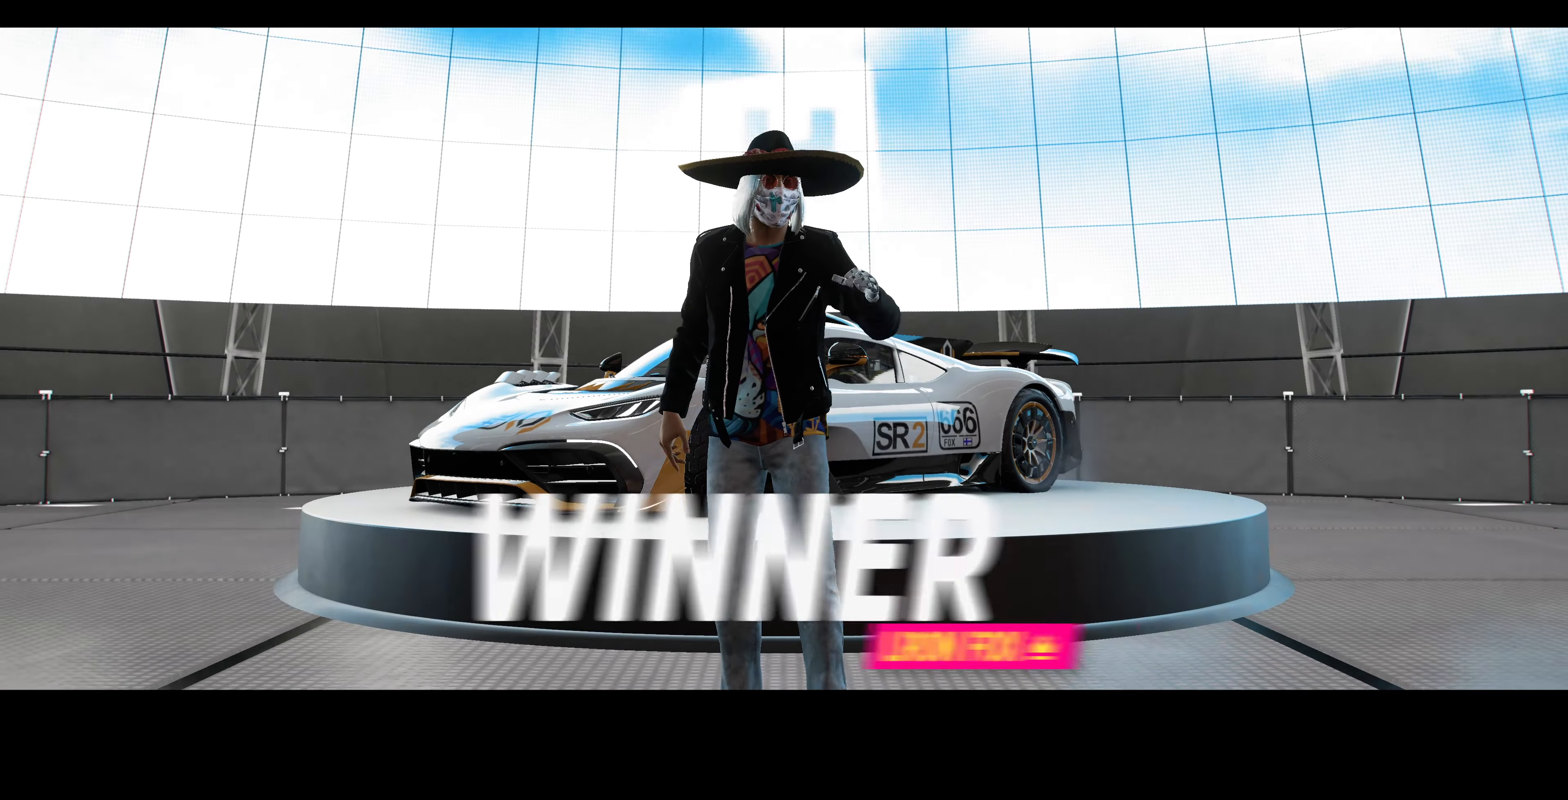
{"buttons": ["CROSS"], "left_stick": "center", "right_stick": "center", "events": [[500, "CROSS", "down"]]}
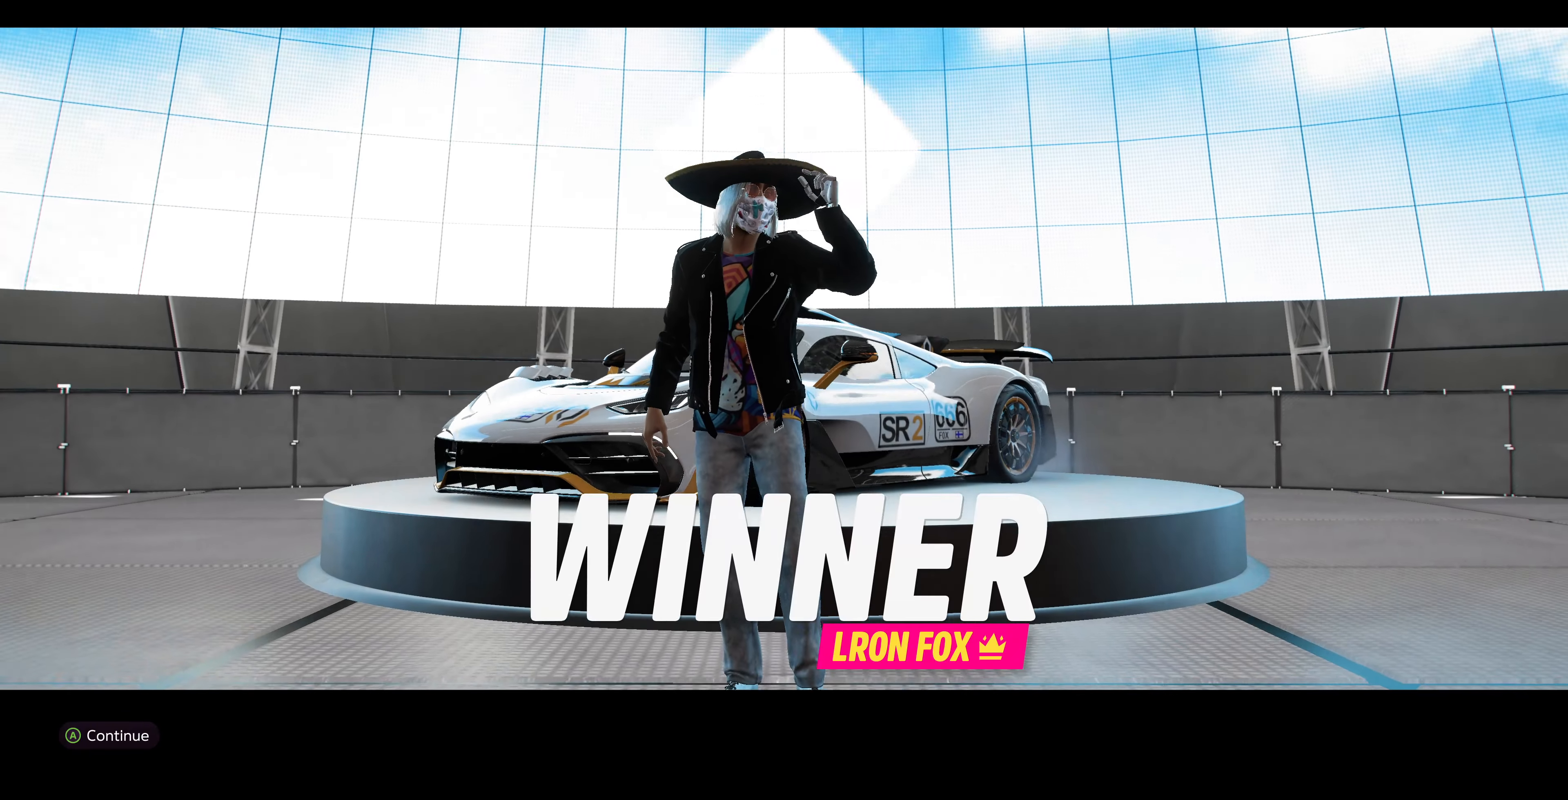
{"buttons": [], "left_stick": "center", "right_stick": "center", "events": [[167, "CROSS", "up"]]}
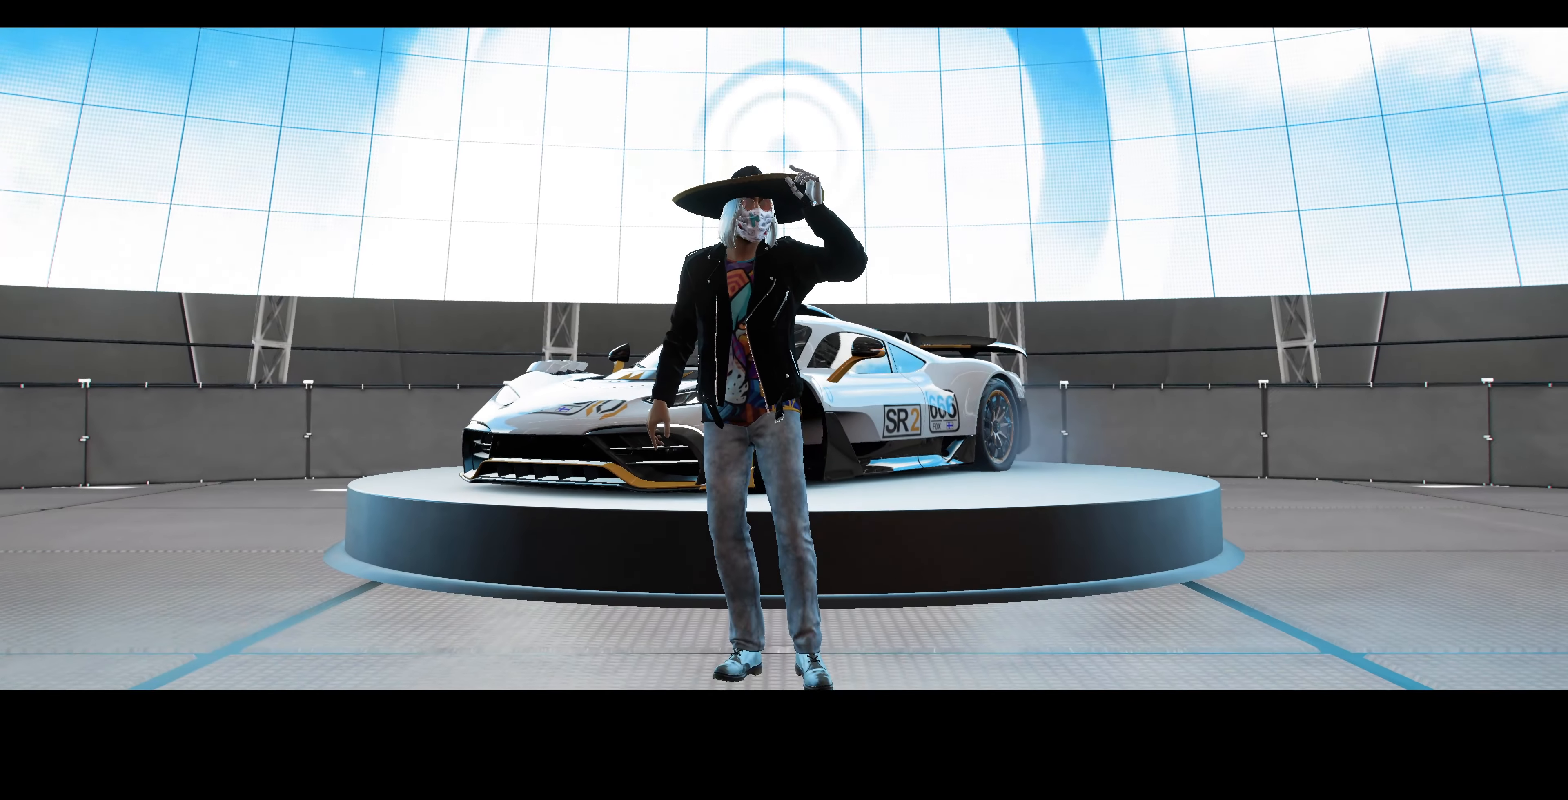
{"buttons": [], "left_stick": "center", "right_stick": "center", "events": []}
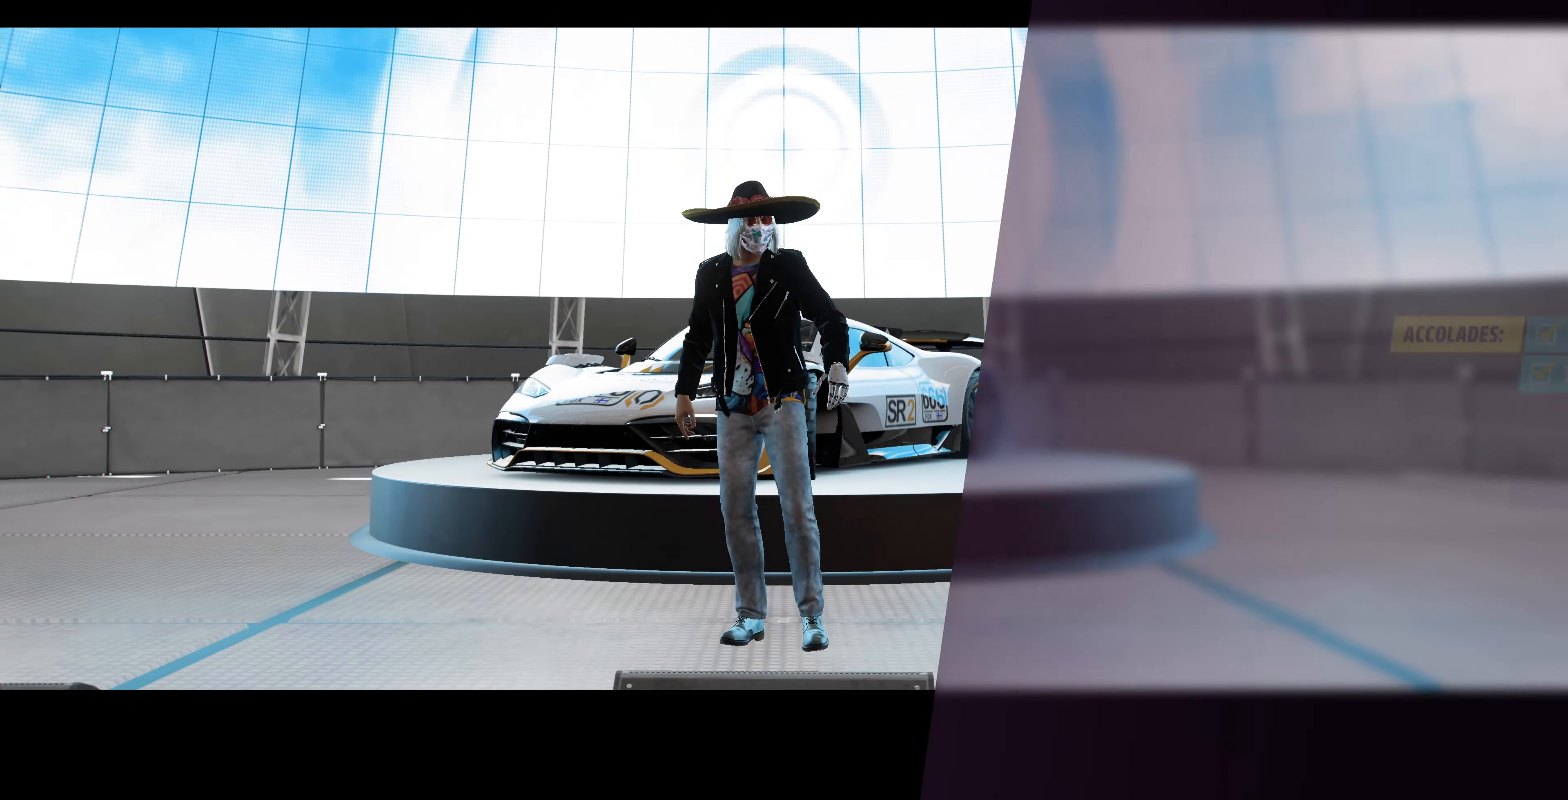
{"buttons": [], "left_stick": "center", "right_stick": "center", "events": [[267, "CROSS", "down"], [467, "CROSS", "up"]]}
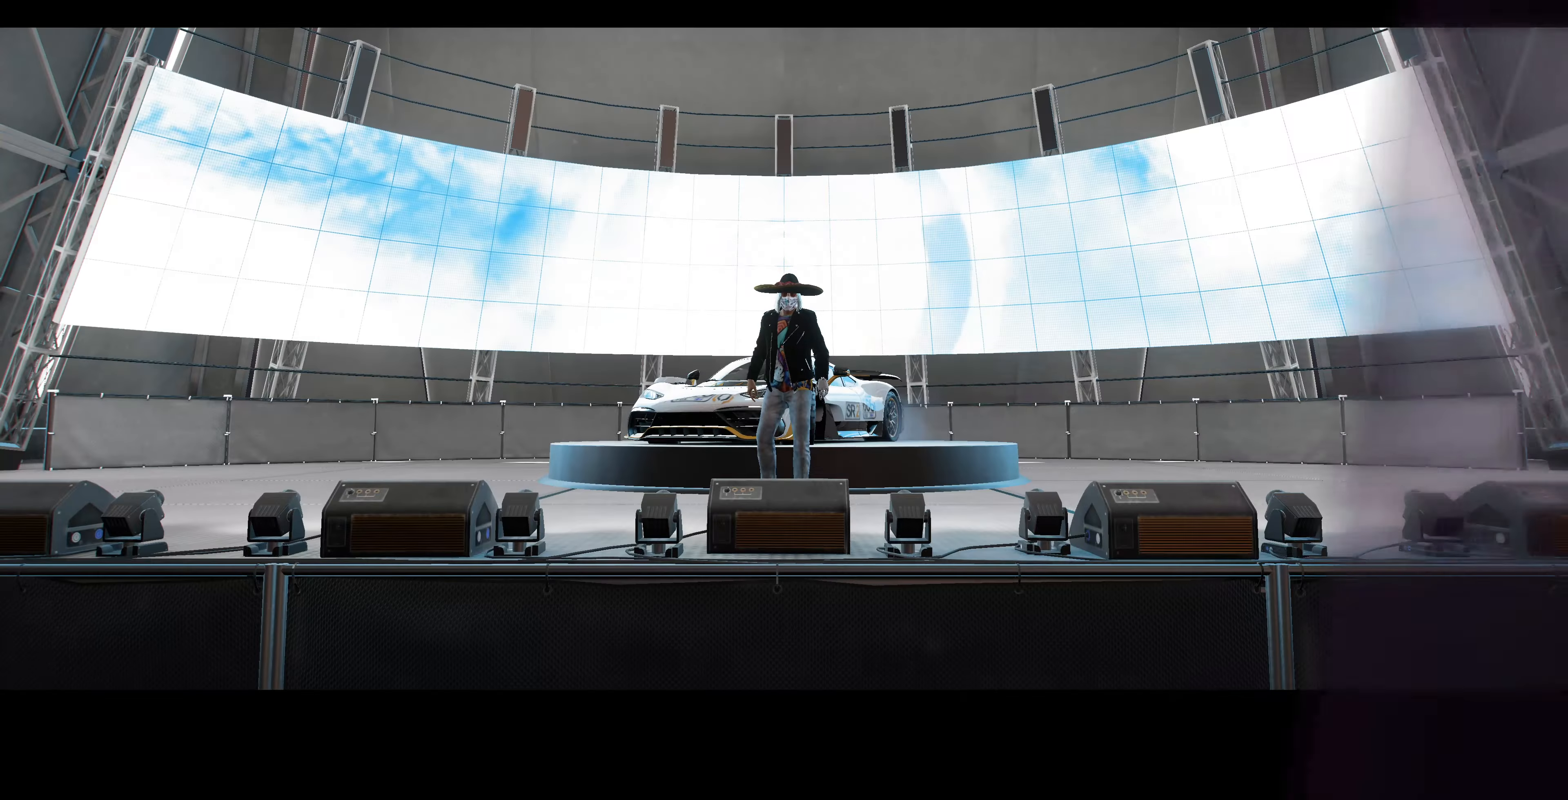
{"buttons": [], "left_stick": "center", "right_stick": "center", "events": []}
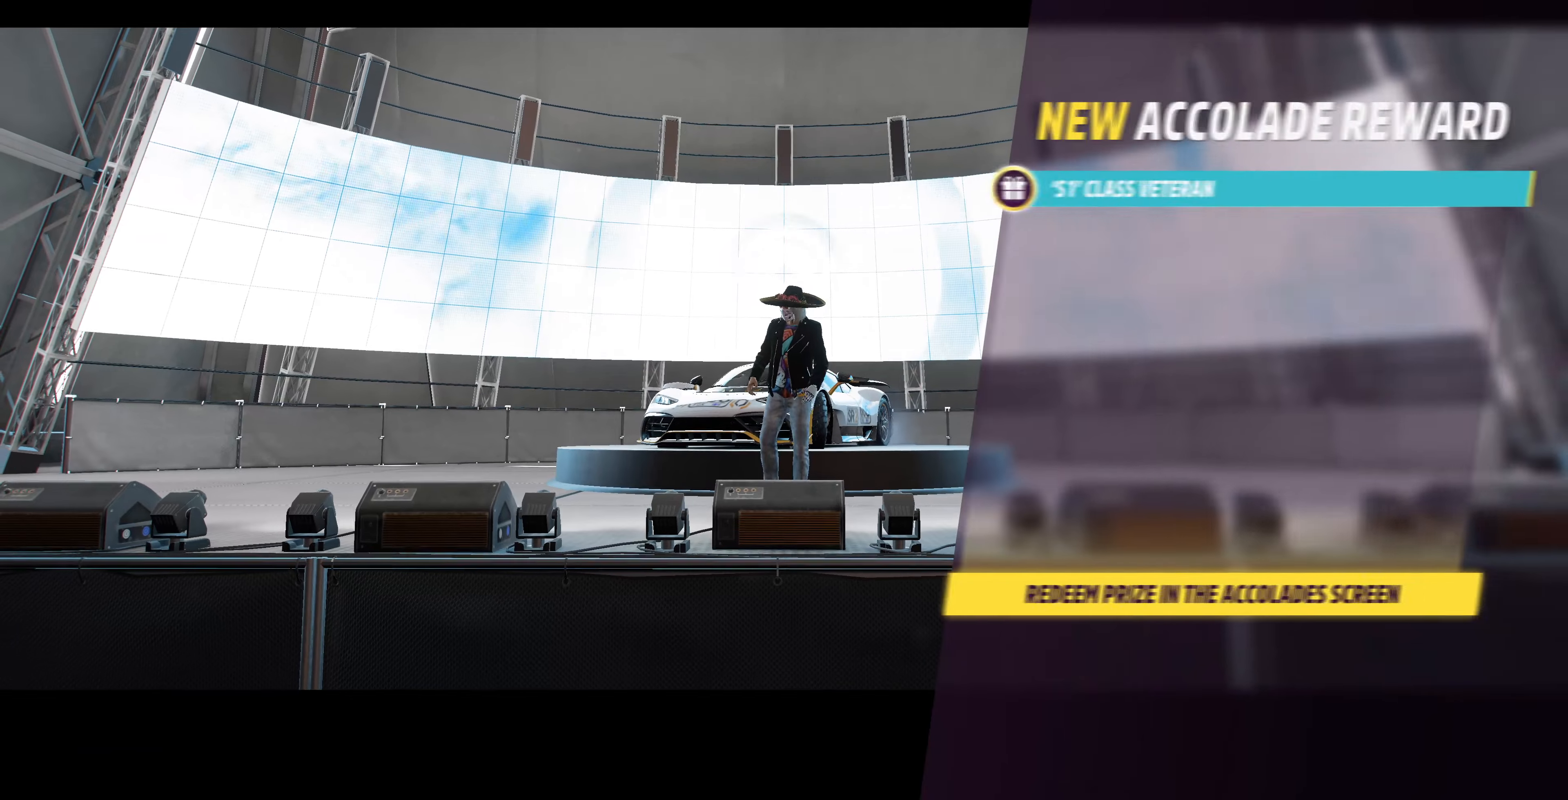
{"buttons": [], "left_stick": "center", "right_stick": "center", "events": []}
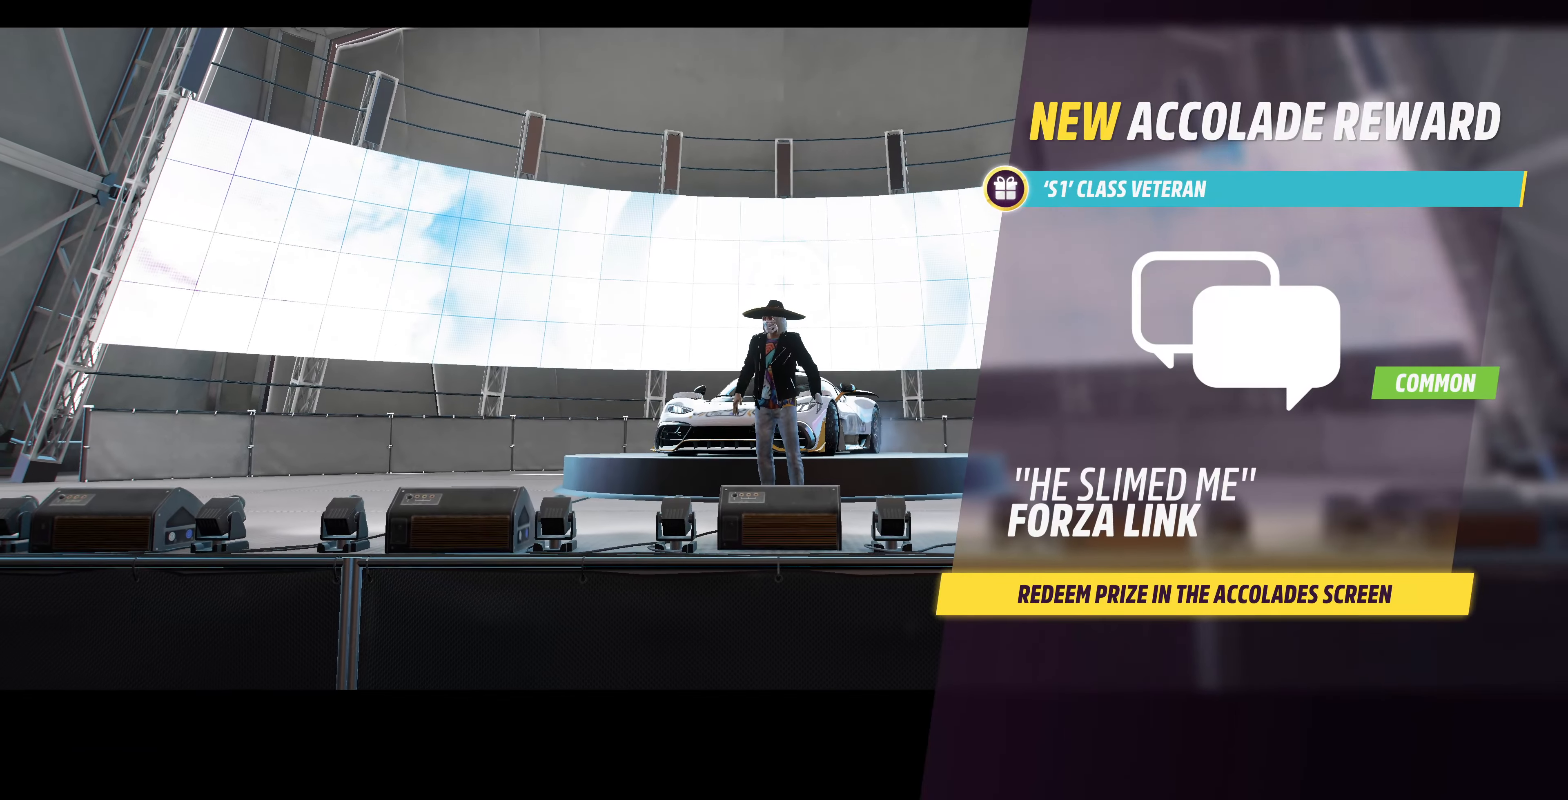
{"buttons": ["CROSS"], "left_stick": "center", "right_stick": "center", "events": [[466, "CROSS", "down"]]}
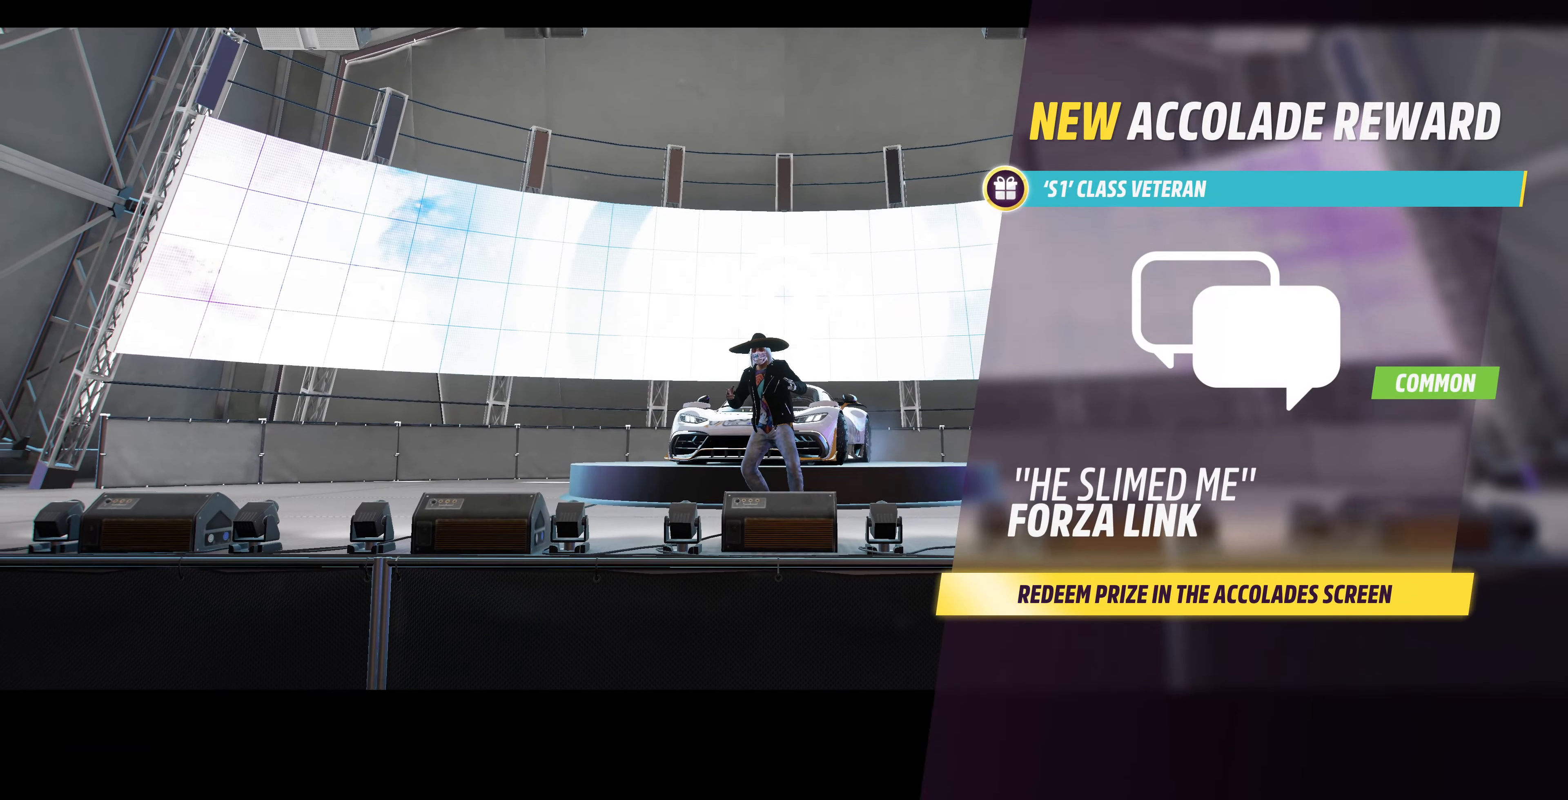
{"buttons": [], "left_stick": "center", "right_stick": "center", "events": [[100, "CROSS", "up"]]}
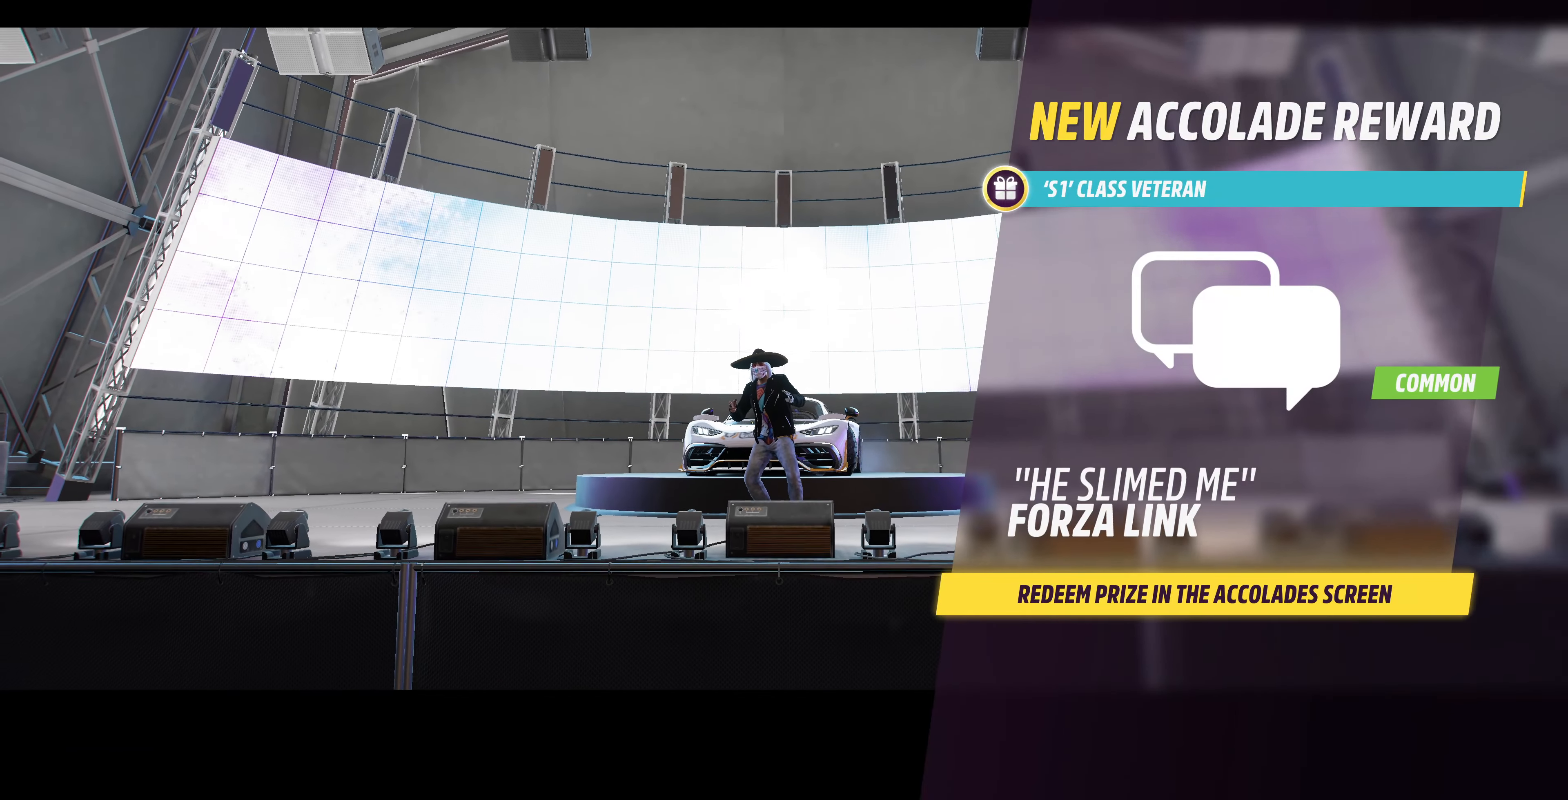
{"buttons": [], "left_stick": "center", "right_stick": "center", "events": []}
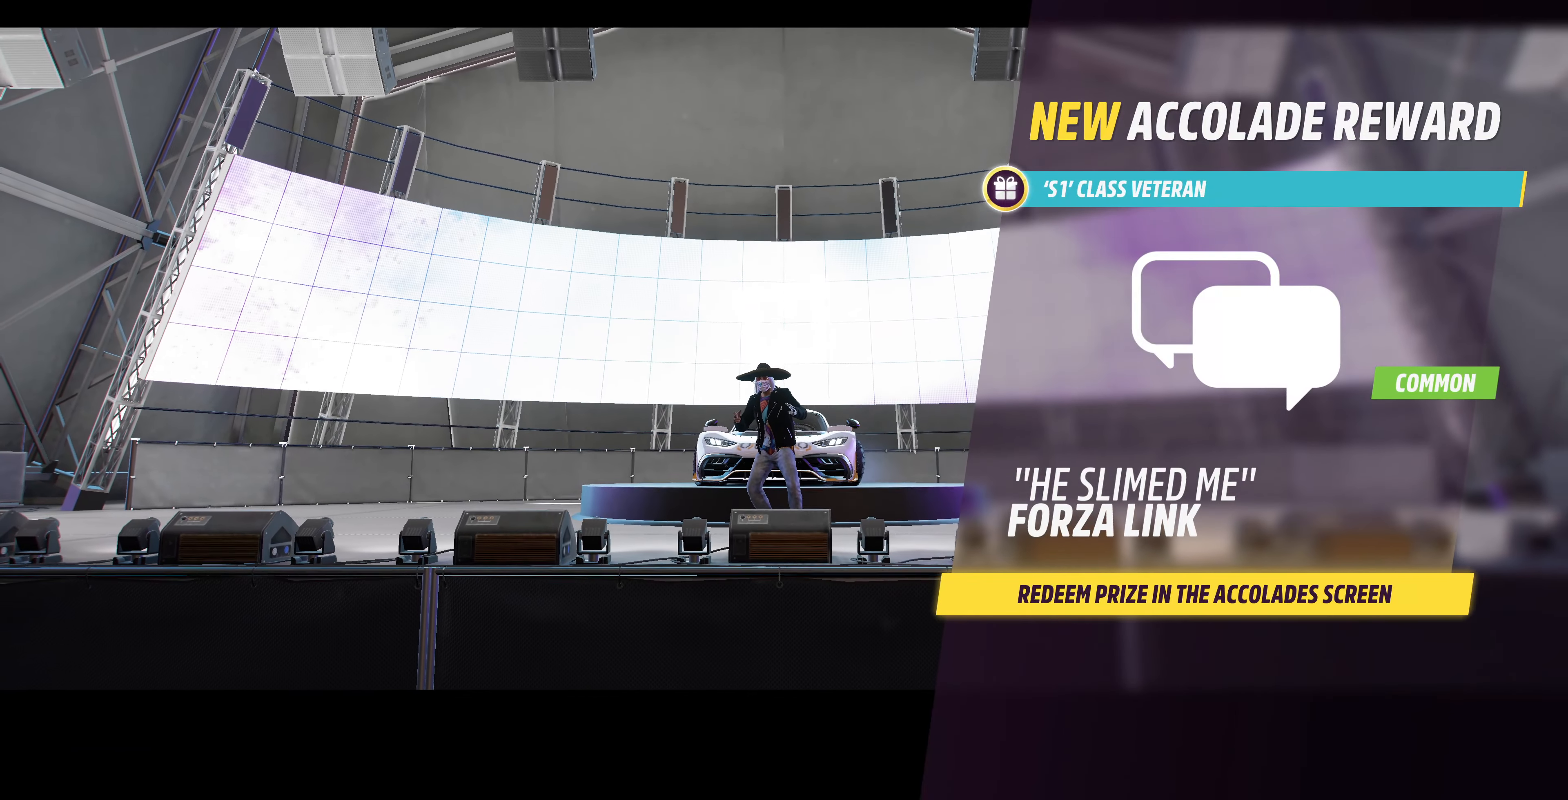
{"buttons": [], "left_stick": "center", "right_stick": "center", "events": []}
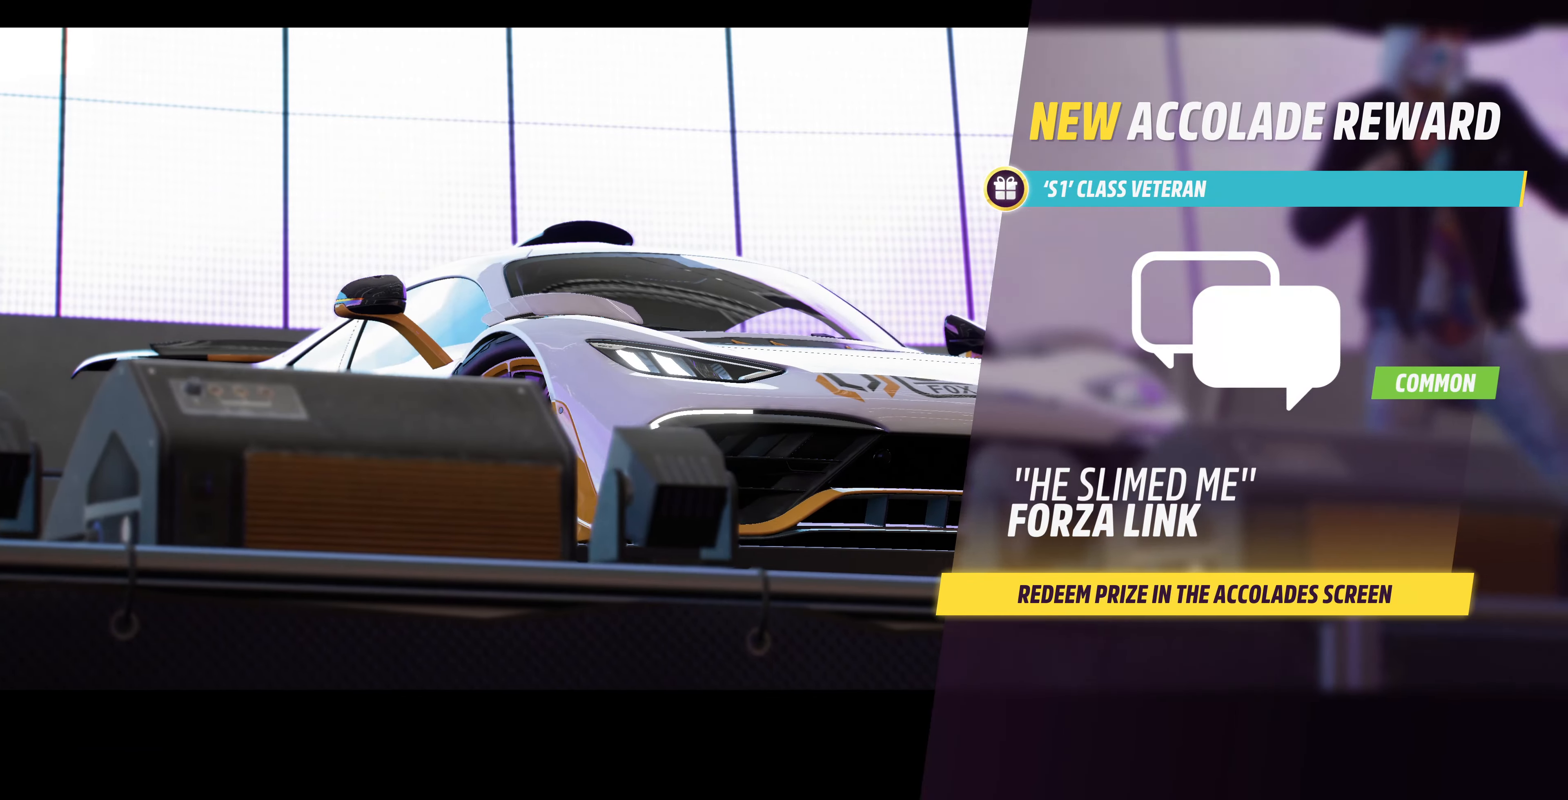
{"buttons": [], "left_stick": "center", "right_stick": "center", "events": []}
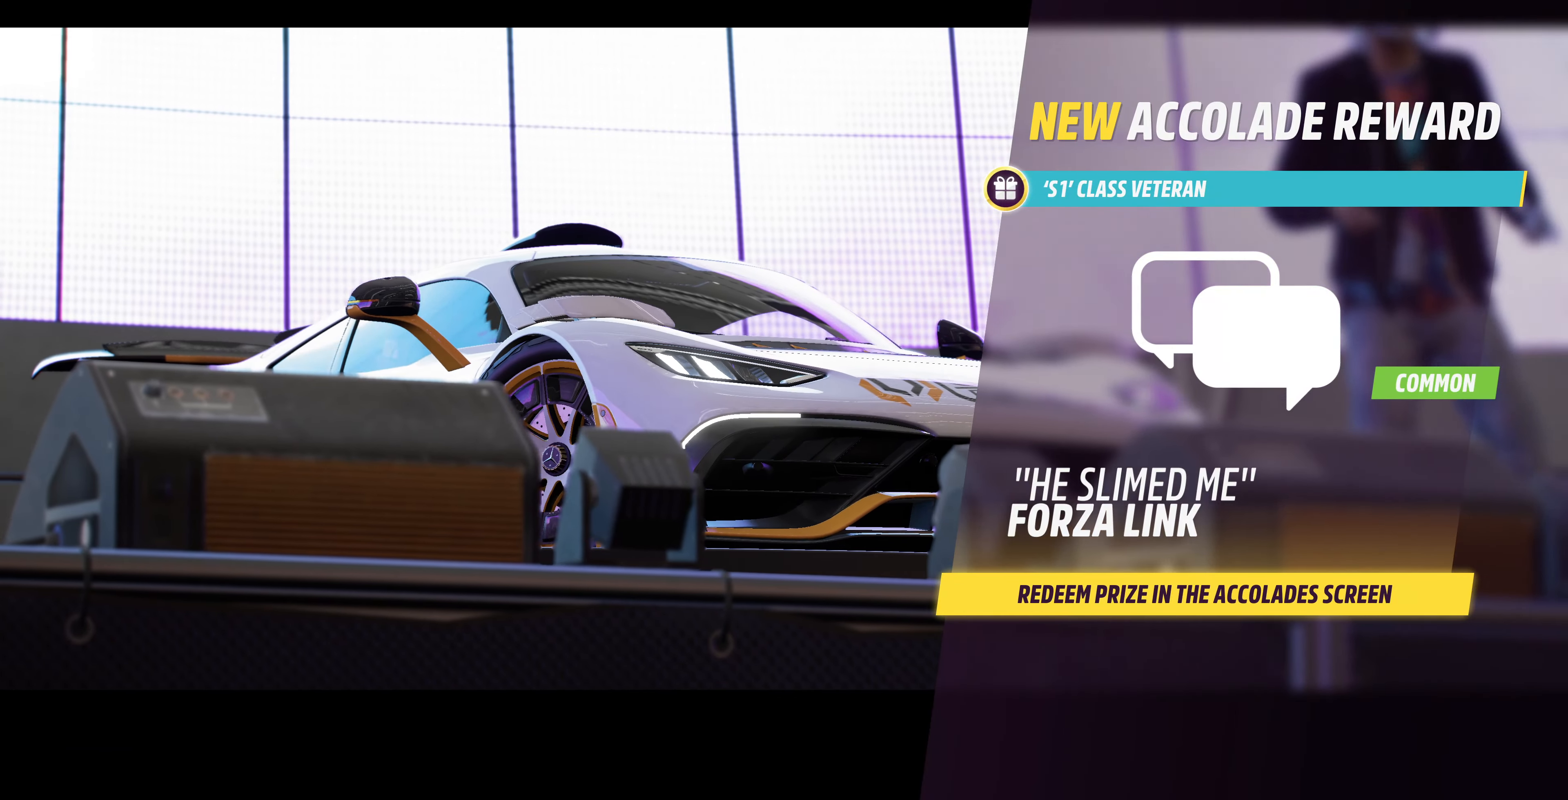
{"buttons": [], "left_stick": "center", "right_stick": "center", "events": []}
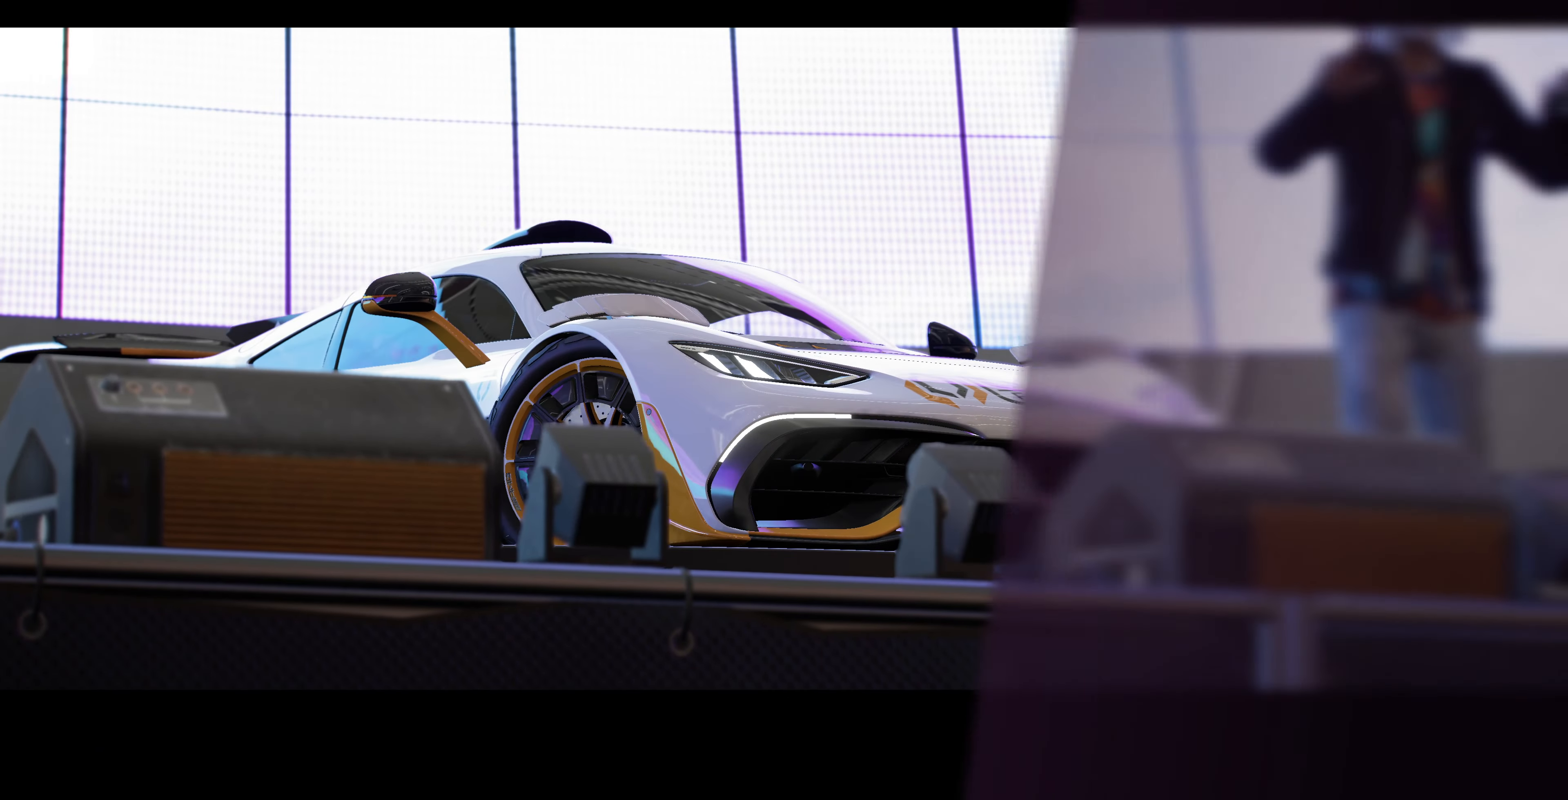
{"buttons": ["CROSS"], "left_stick": "center", "right_stick": "center", "events": [[500, "CROSS", "down"]]}
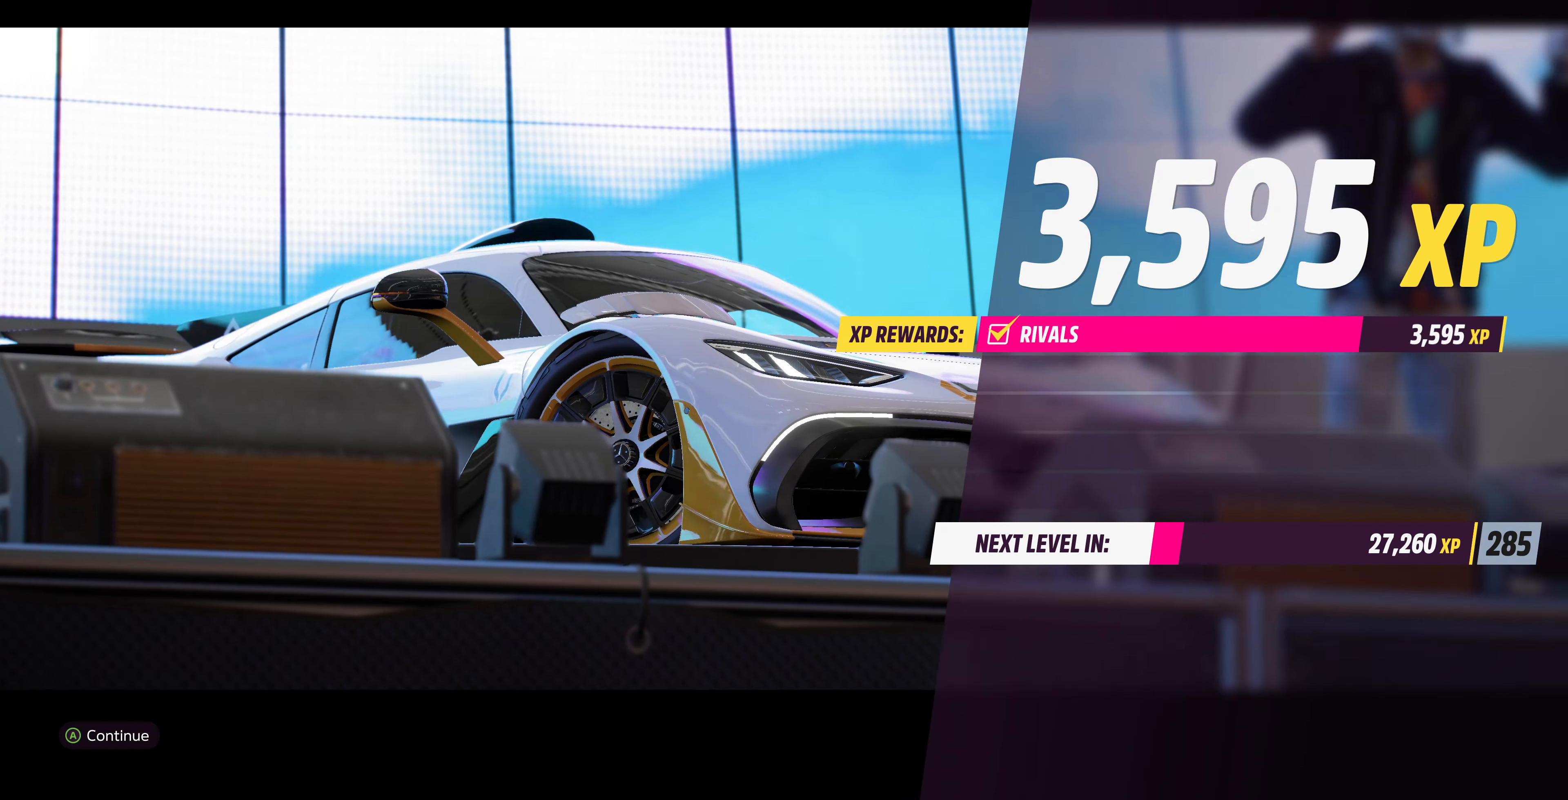
{"buttons": ["CROSS"], "left_stick": "center", "right_stick": "center", "events": [[166, "CROSS", "up"], [433, "CROSS", "down"]]}
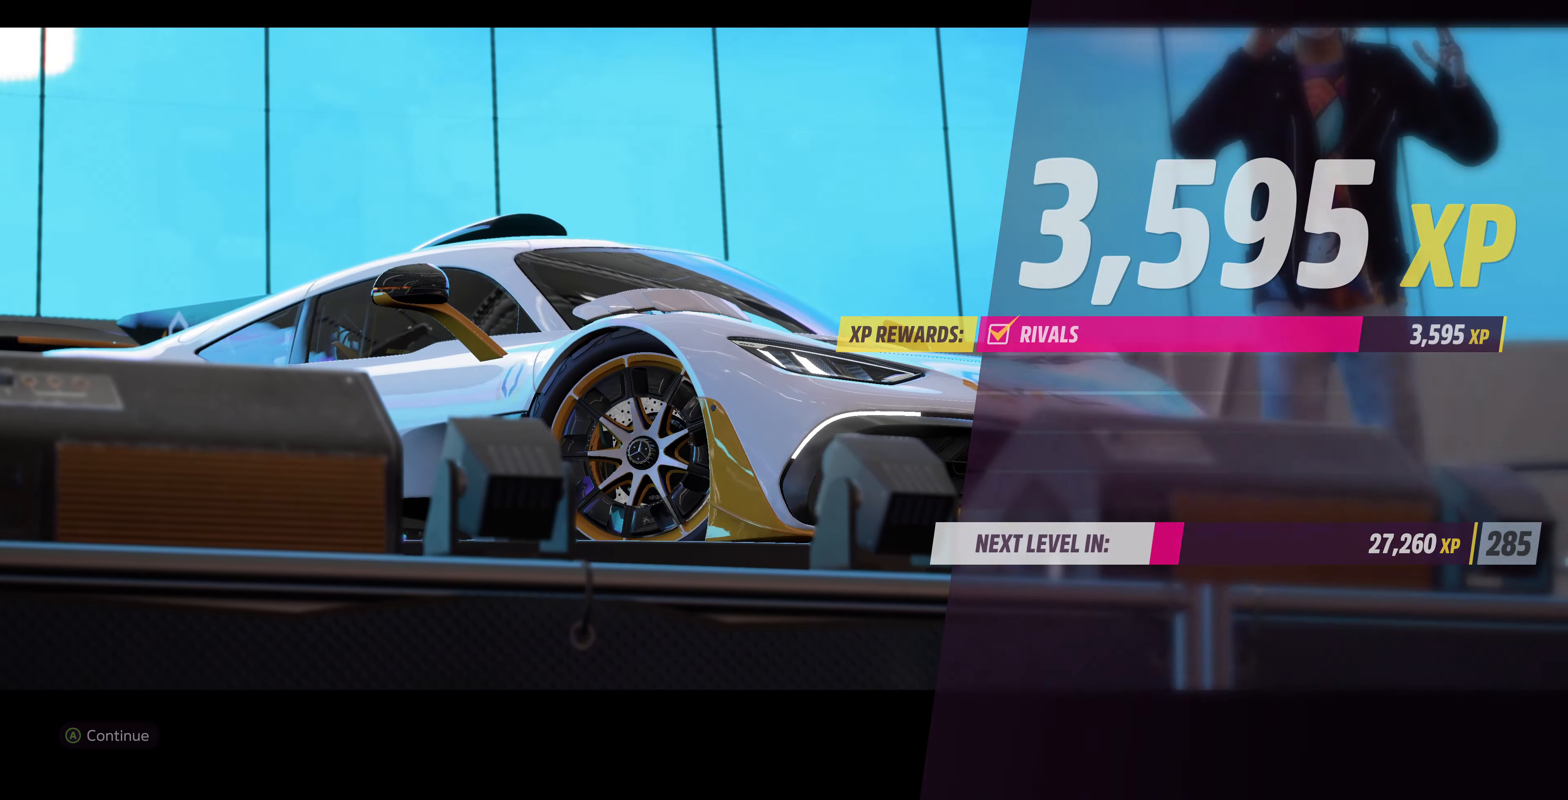
{"buttons": [], "left_stick": "center", "right_stick": "center", "events": [[66, "CROSS", "up"]]}